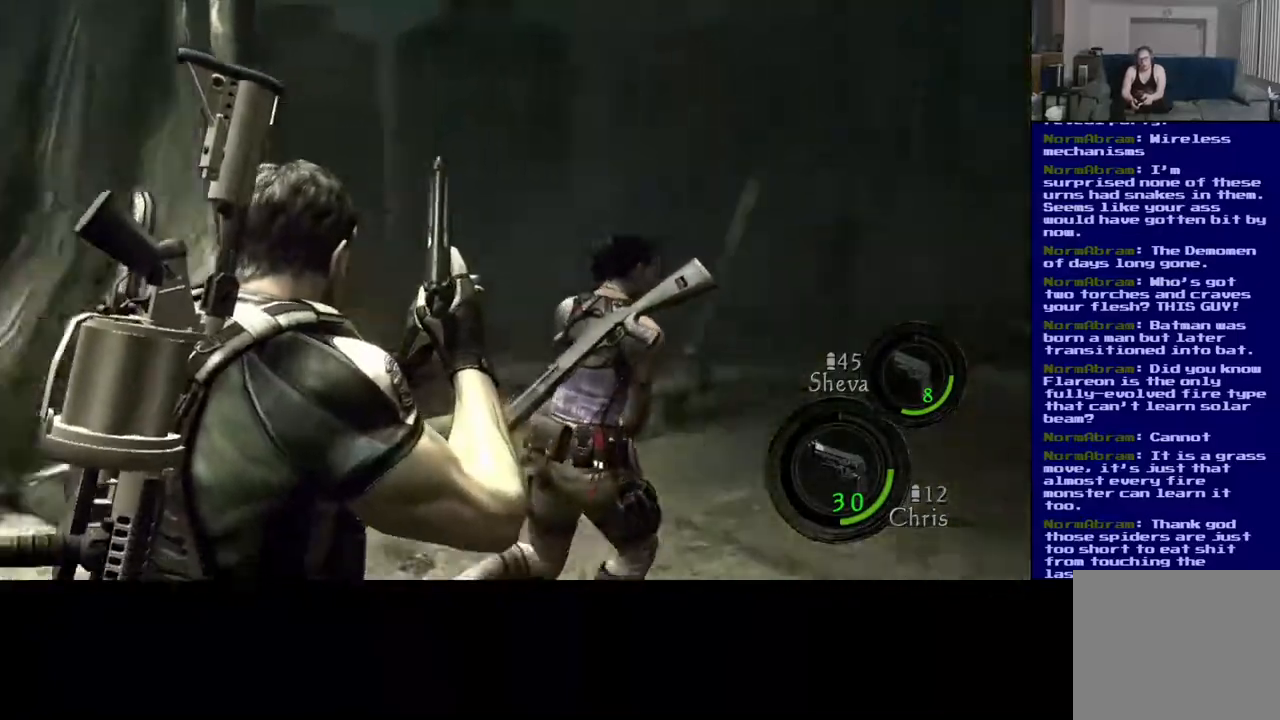
Gameplay with a controller (Xbox layout); each line is a JSON object with the inputs held at the frame after it. "events" lists button and stick changes between this image and that frame as [ms after this image, input, new state], when the widget could be followed in between. Not read: R3.
{"buttons": ["L3"], "left_stick": "up", "right_stick": "center", "events": [[283, "left_stick", "up"], [367, "L3", "down"], [383, "right_stick", "center"]]}
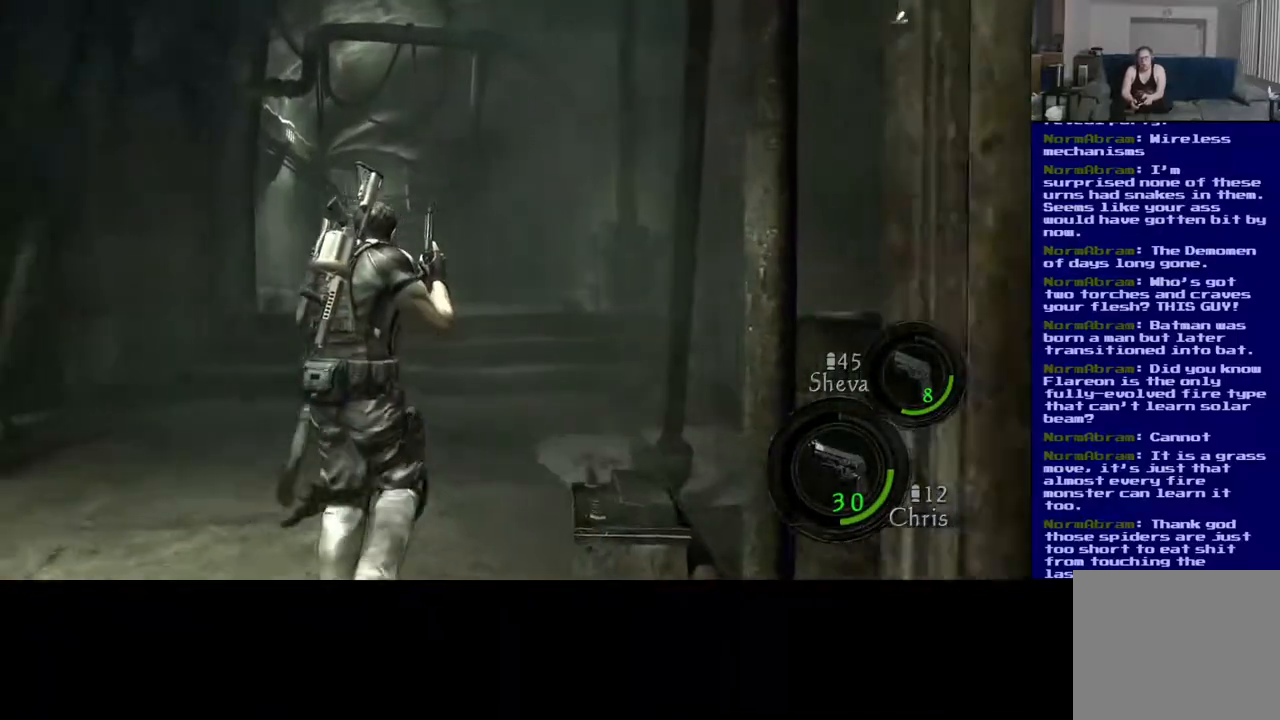
{"buttons": ["L3"], "left_stick": "up", "right_stick": "down", "events": [[283, "right_stick", "down"]]}
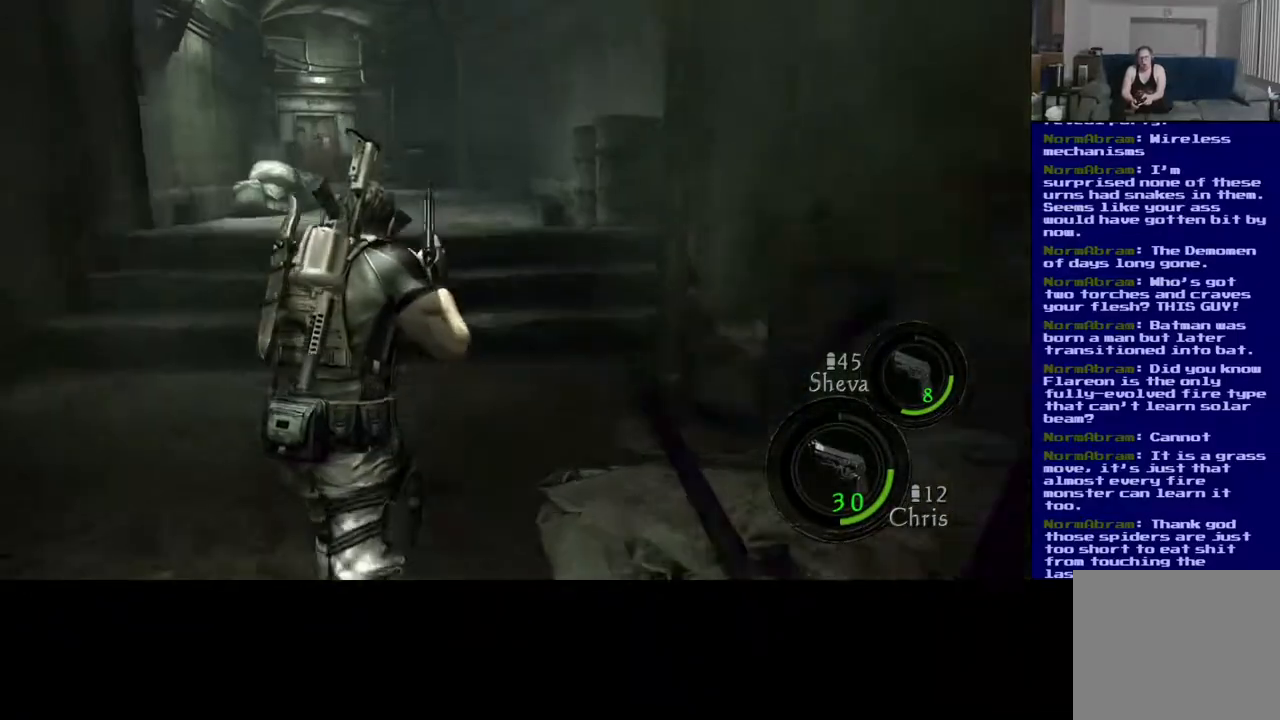
{"buttons": ["L3"], "left_stick": "up", "right_stick": "center", "events": [[117, "right_stick", "center"]]}
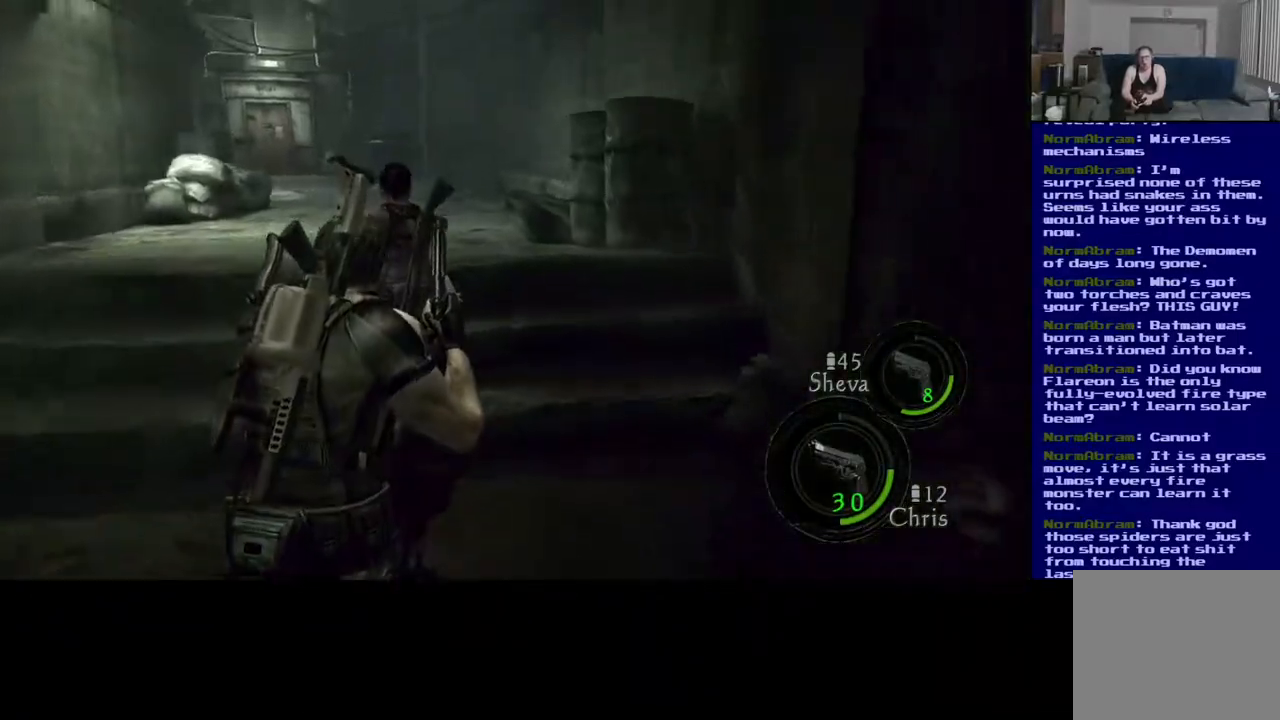
{"buttons": ["L3"], "left_stick": "up", "right_stick": "center", "events": [[217, "right_stick", "left"], [467, "right_stick", "center"]]}
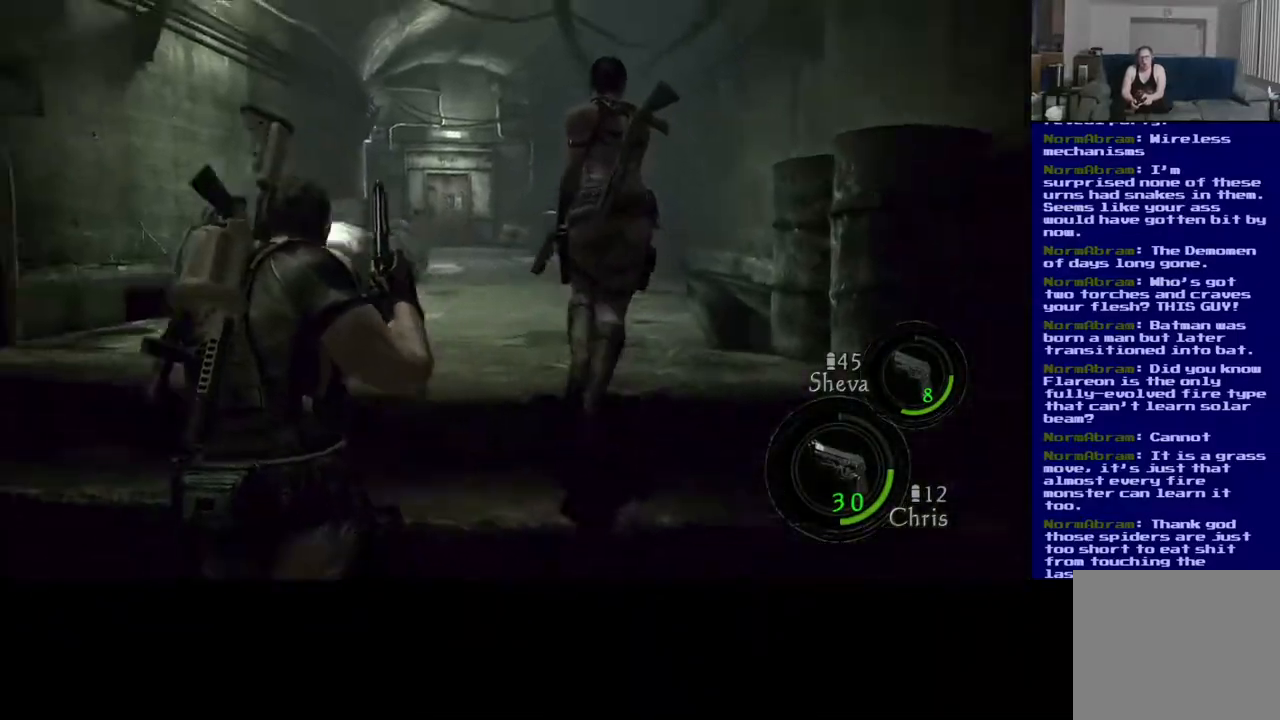
{"buttons": ["L3"], "left_stick": "up", "right_stick": "down-left", "events": [[467, "right_stick", "down-left"]]}
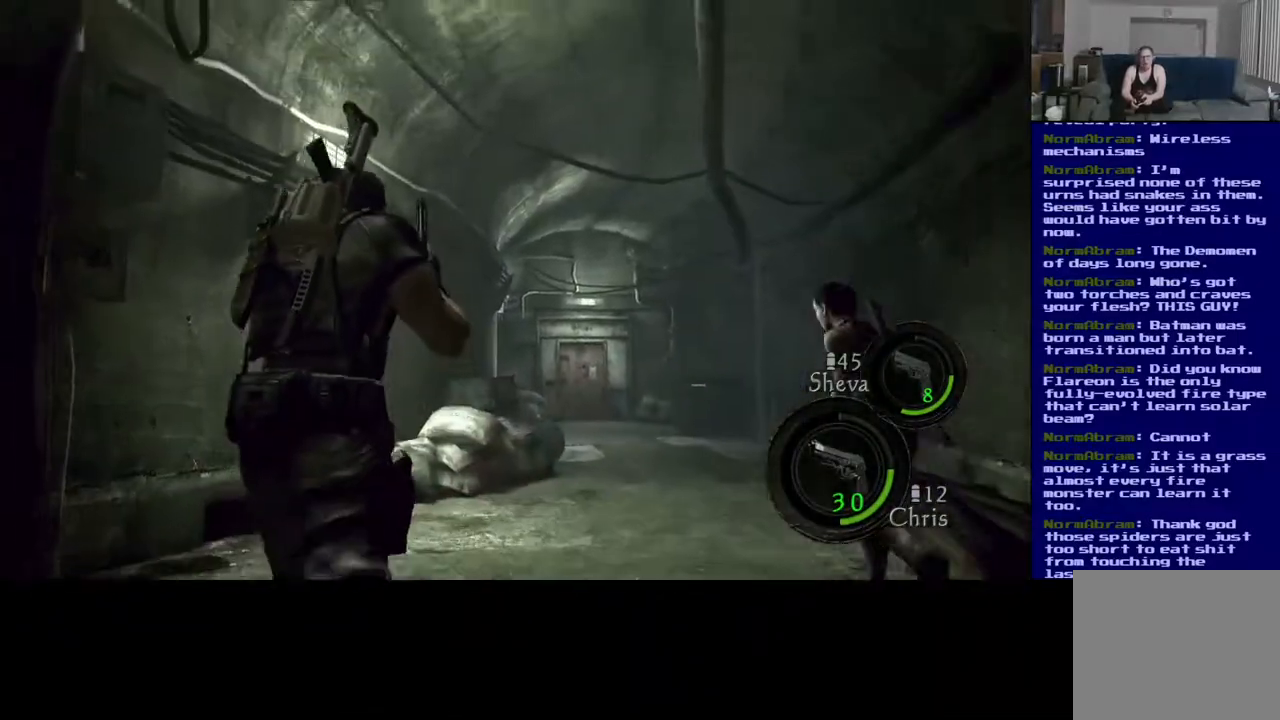
{"buttons": ["L3"], "left_stick": "up", "right_stick": "down-right", "events": [[200, "right_stick", "down"], [417, "right_stick", "down-right"]]}
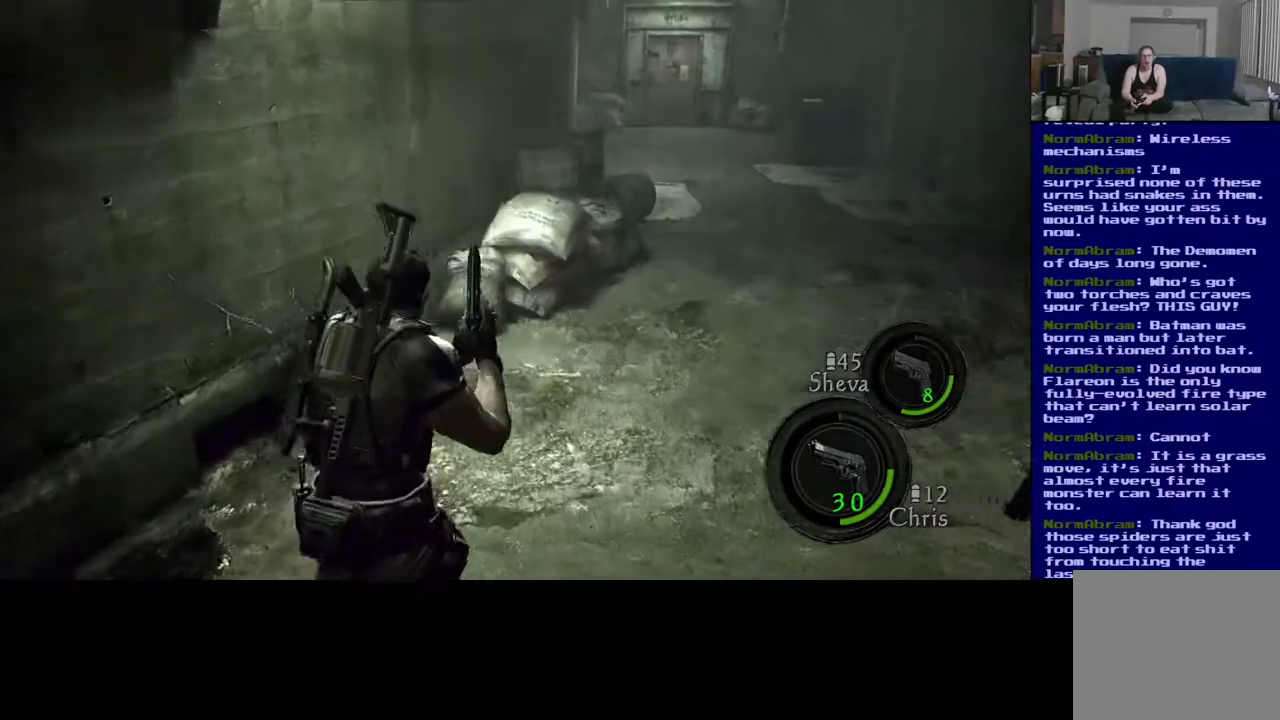
{"buttons": ["L3"], "left_stick": "up", "right_stick": "right", "events": [[250, "right_stick", "center"], [400, "right_stick", "right"]]}
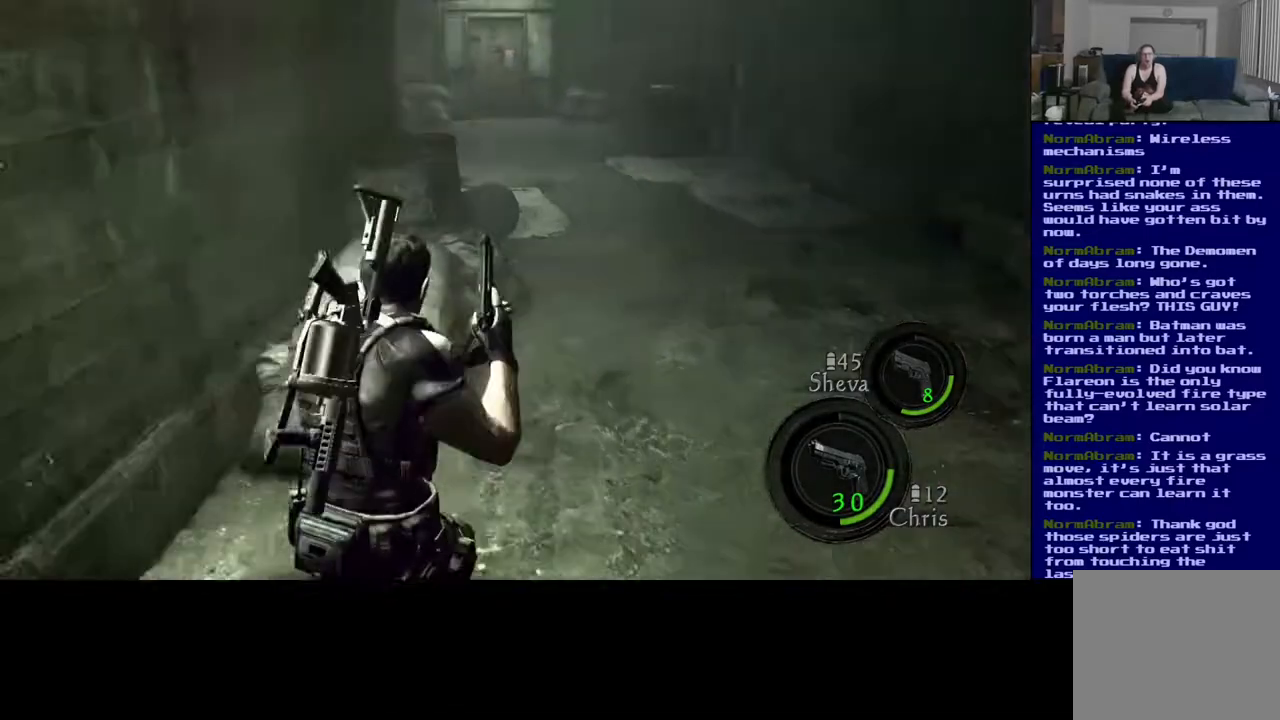
{"buttons": ["L3"], "left_stick": "up", "right_stick": "left", "events": [[150, "right_stick", "center"], [433, "right_stick", "left"]]}
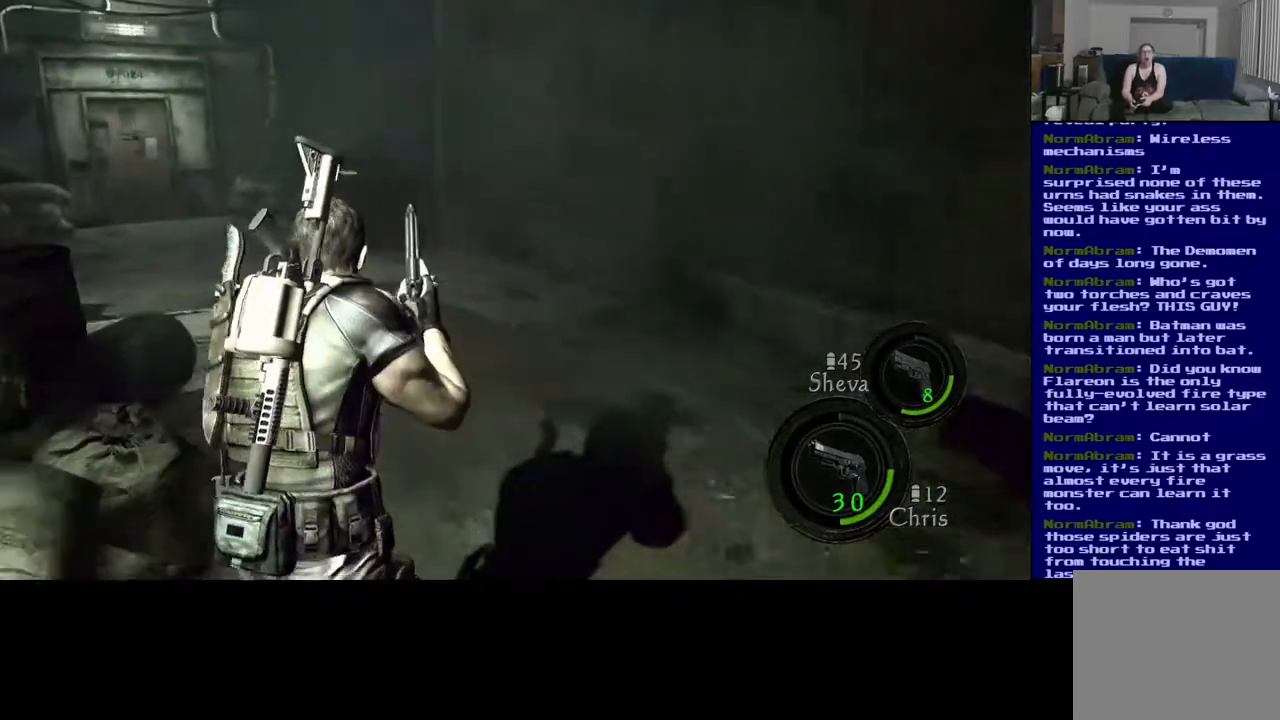
{"buttons": [], "left_stick": "up", "right_stick": "left", "events": [[133, "right_stick", "center"], [300, "right_stick", "left"], [350, "L3", "up"]]}
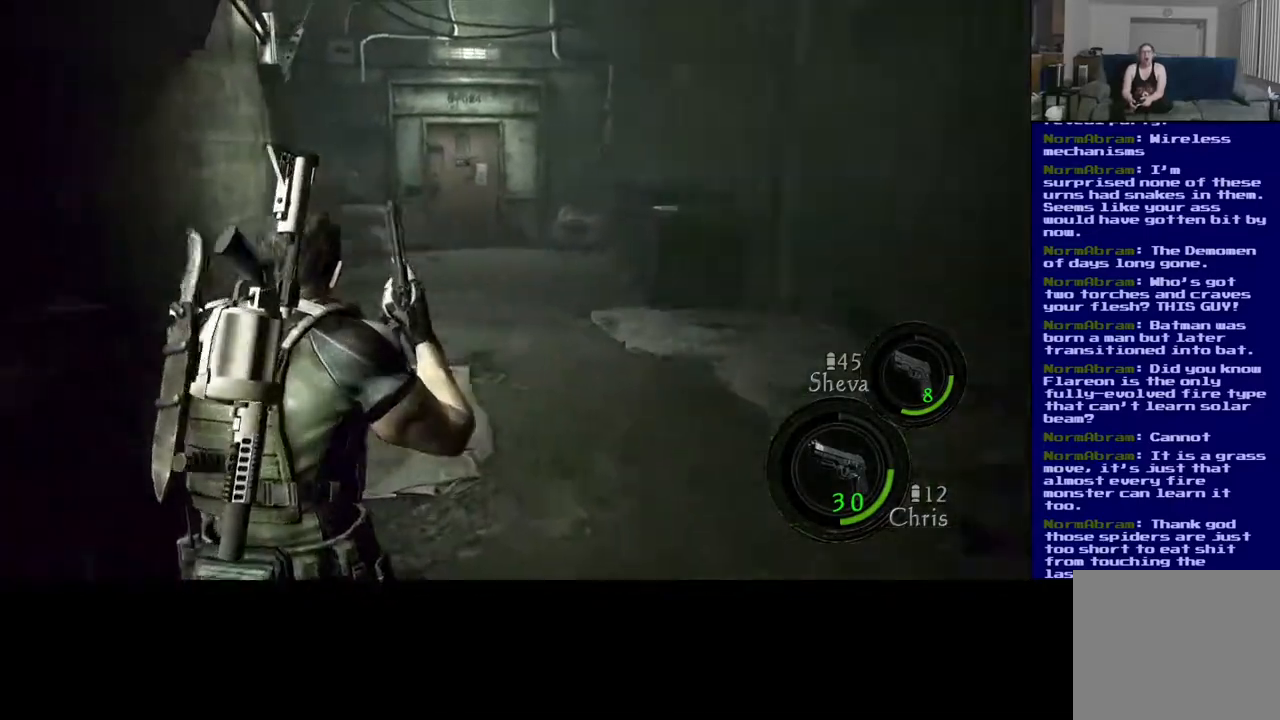
{"buttons": ["L3"], "left_stick": "up", "right_stick": "center", "events": [[50, "right_stick", "center"], [117, "L3", "down"]]}
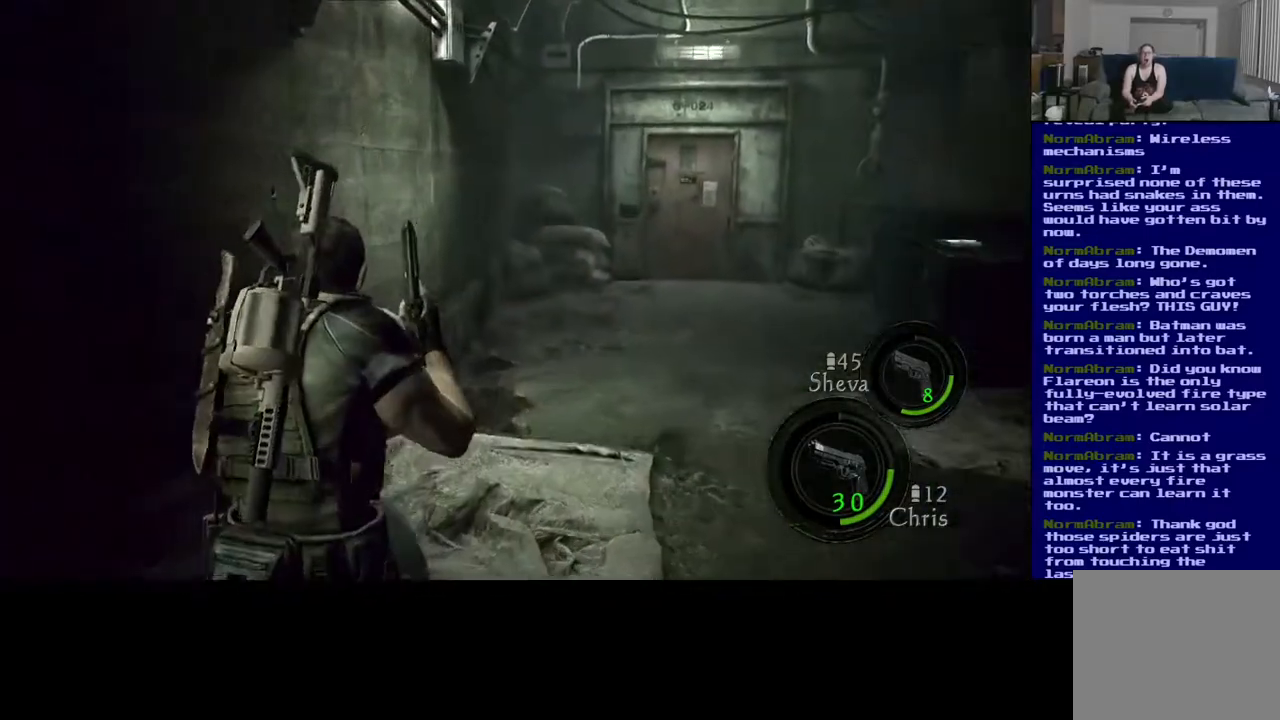
{"buttons": ["L3"], "left_stick": "up", "right_stick": "center", "events": [[33, "right_stick", "right"], [267, "right_stick", "center"]]}
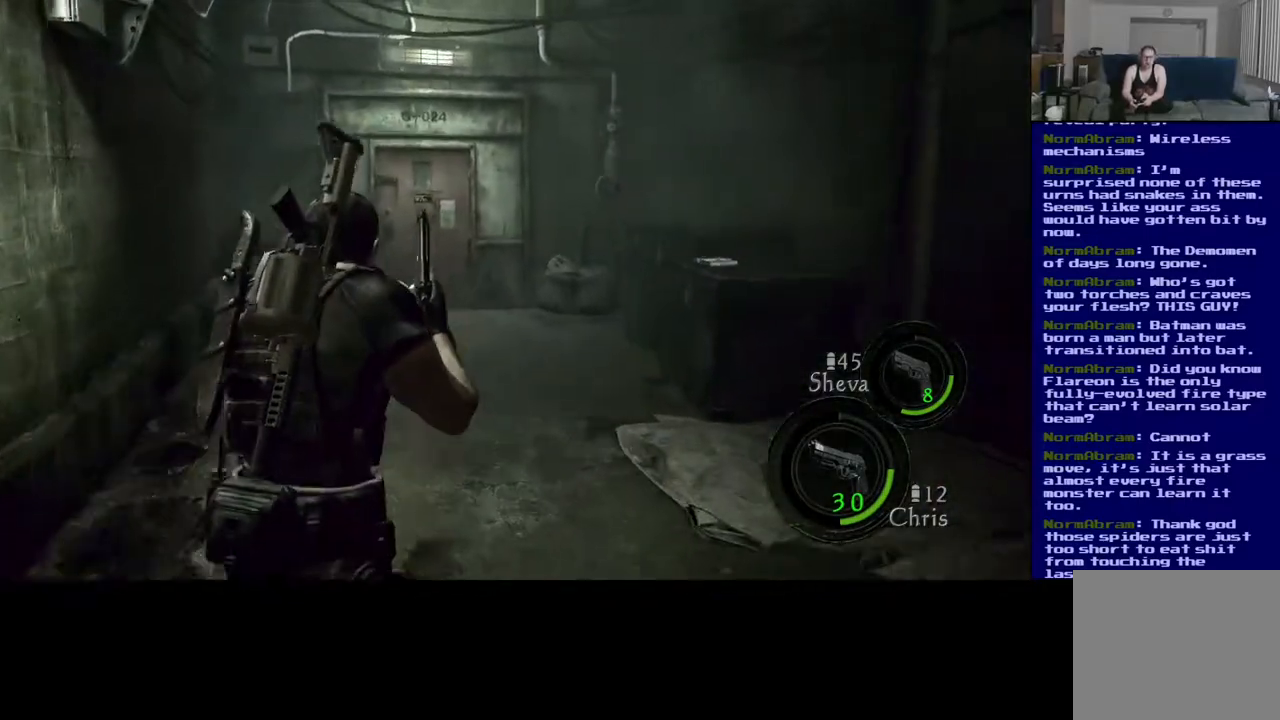
{"buttons": [], "left_stick": "up", "right_stick": "left", "events": [[33, "L3", "up"], [433, "right_stick", "left"]]}
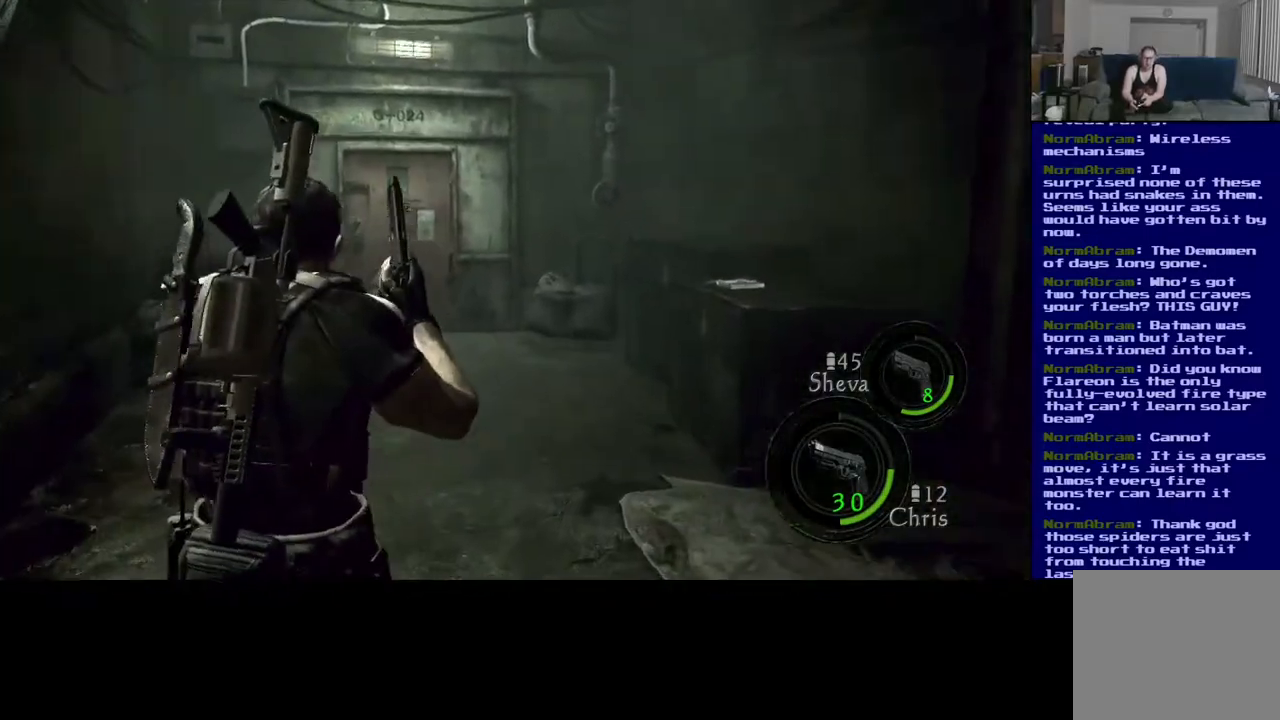
{"buttons": [], "left_stick": "up-right", "right_stick": "right", "events": [[183, "left_stick", "center"], [183, "right_stick", "center"], [333, "right_stick", "right"], [450, "left_stick", "up-right"]]}
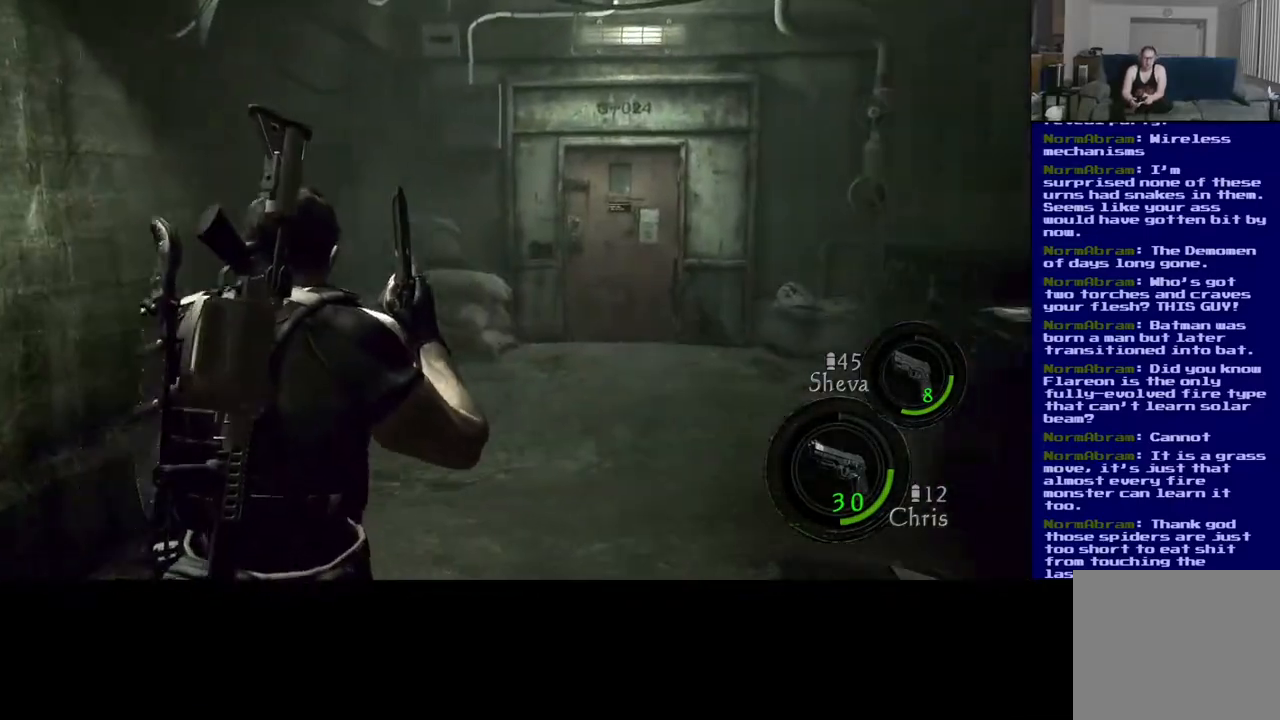
{"buttons": [], "left_stick": "up", "right_stick": "center", "events": [[17, "right_stick", "center"], [317, "left_stick", "up"]]}
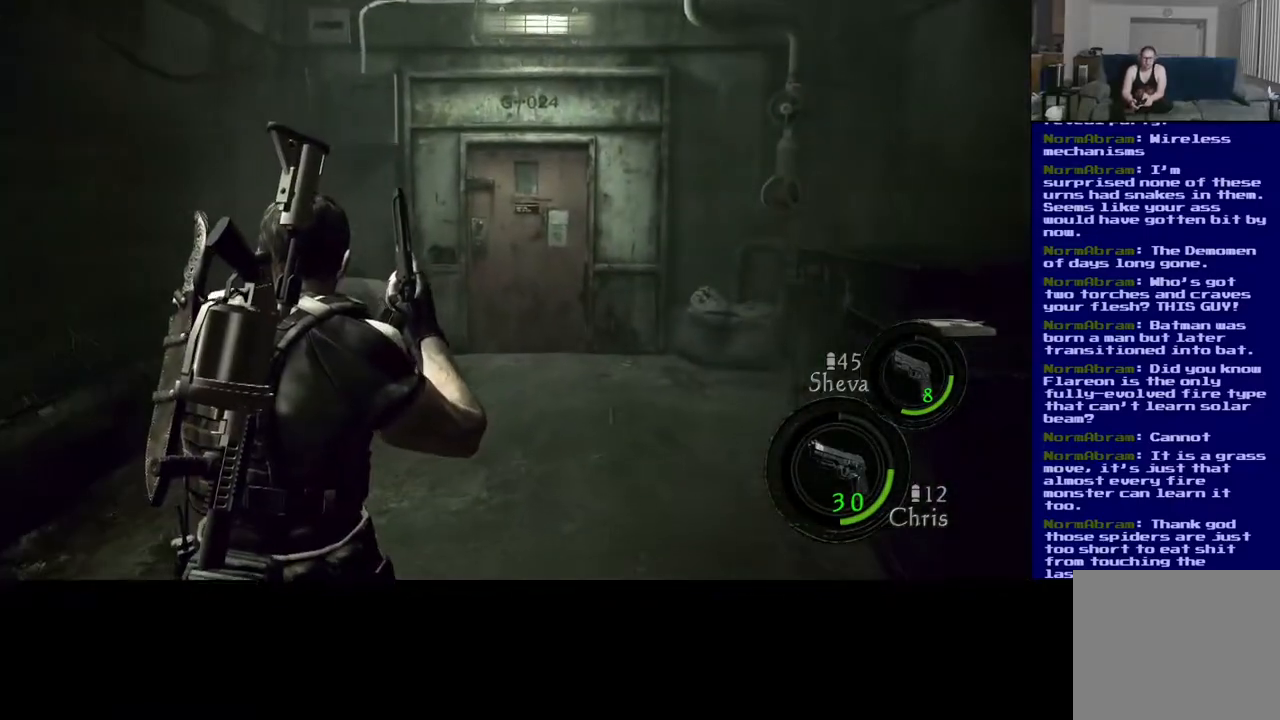
{"buttons": [], "left_stick": "up", "right_stick": "center", "events": [[67, "right_stick", "down"], [300, "right_stick", "center"]]}
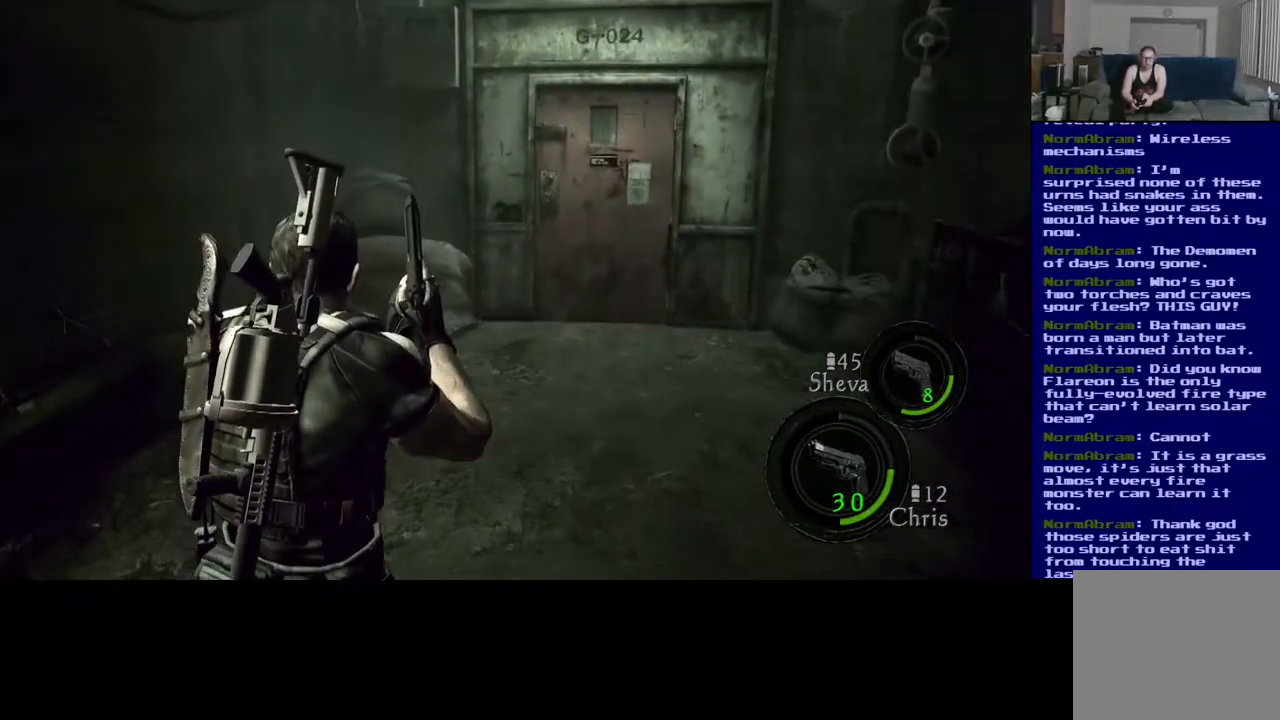
{"buttons": [], "left_stick": "up-right", "right_stick": "left", "events": [[33, "right_stick", "left"], [117, "left_stick", "up-right"]]}
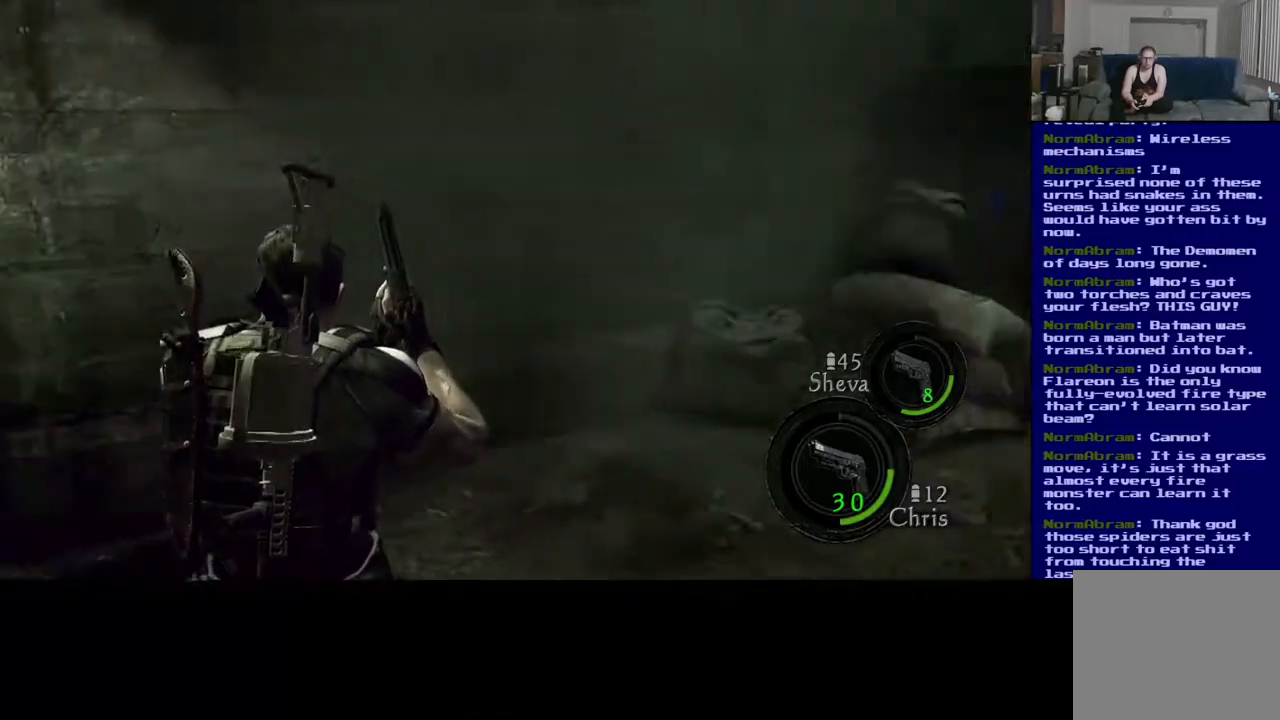
{"buttons": [], "left_stick": "center", "right_stick": "up-left", "events": [[433, "left_stick", "center"], [483, "right_stick", "up-left"]]}
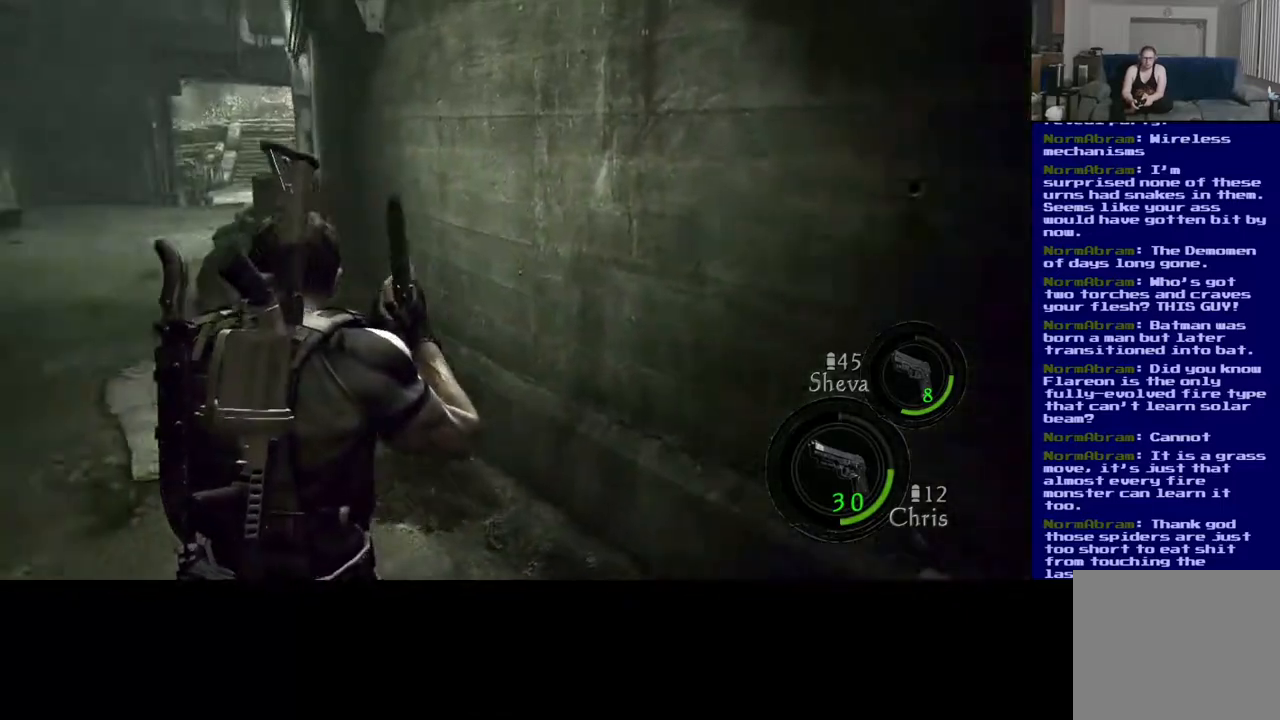
{"buttons": [], "left_stick": "center", "right_stick": "center", "events": [[17, "right_stick", "left"], [50, "right_stick", "center"]]}
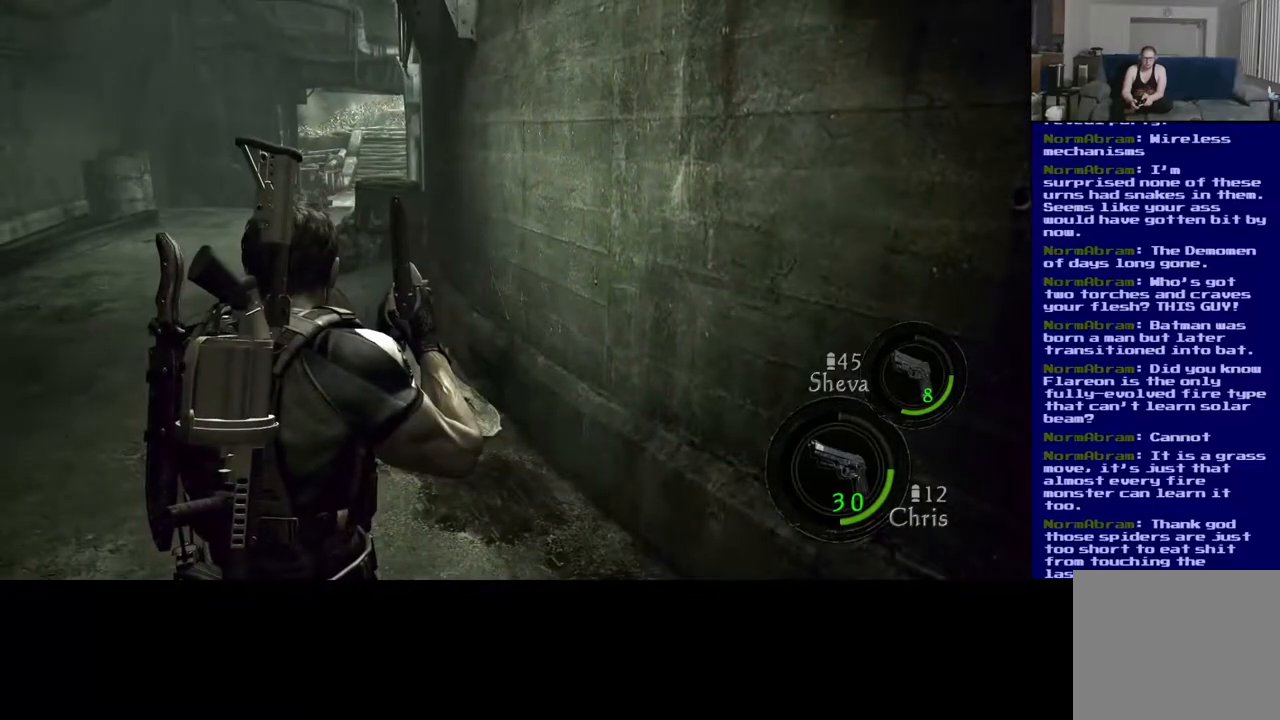
{"buttons": [], "left_stick": "down-left", "right_stick": "center", "events": [[400, "left_stick", "down-left"]]}
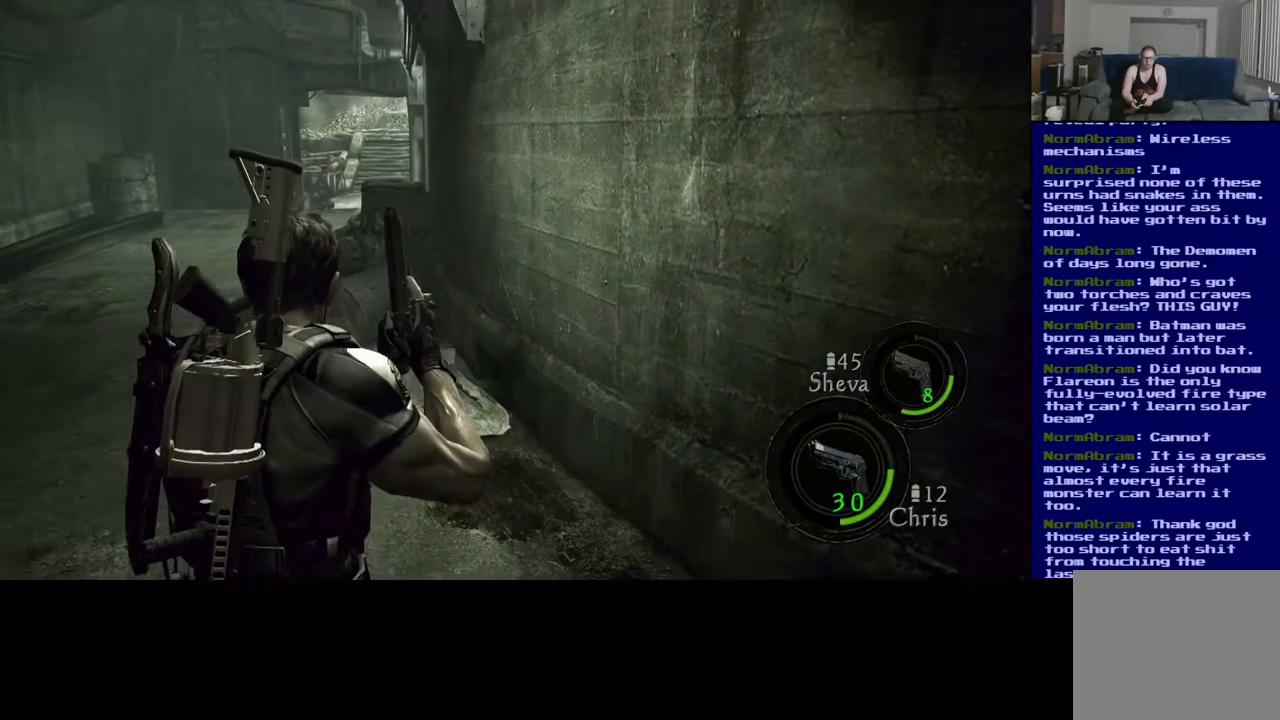
{"buttons": [], "left_stick": "center", "right_stick": "center", "events": [[183, "left_stick", "center"]]}
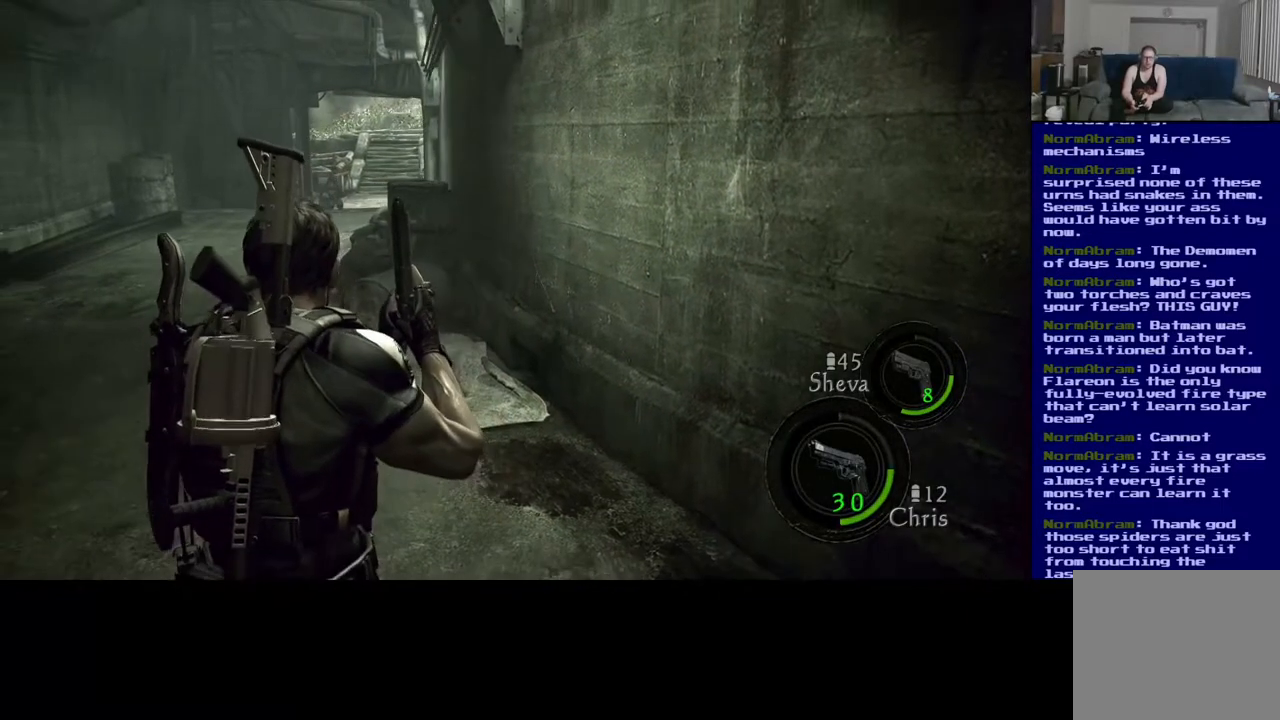
{"buttons": [], "left_stick": "center", "right_stick": "center", "events": []}
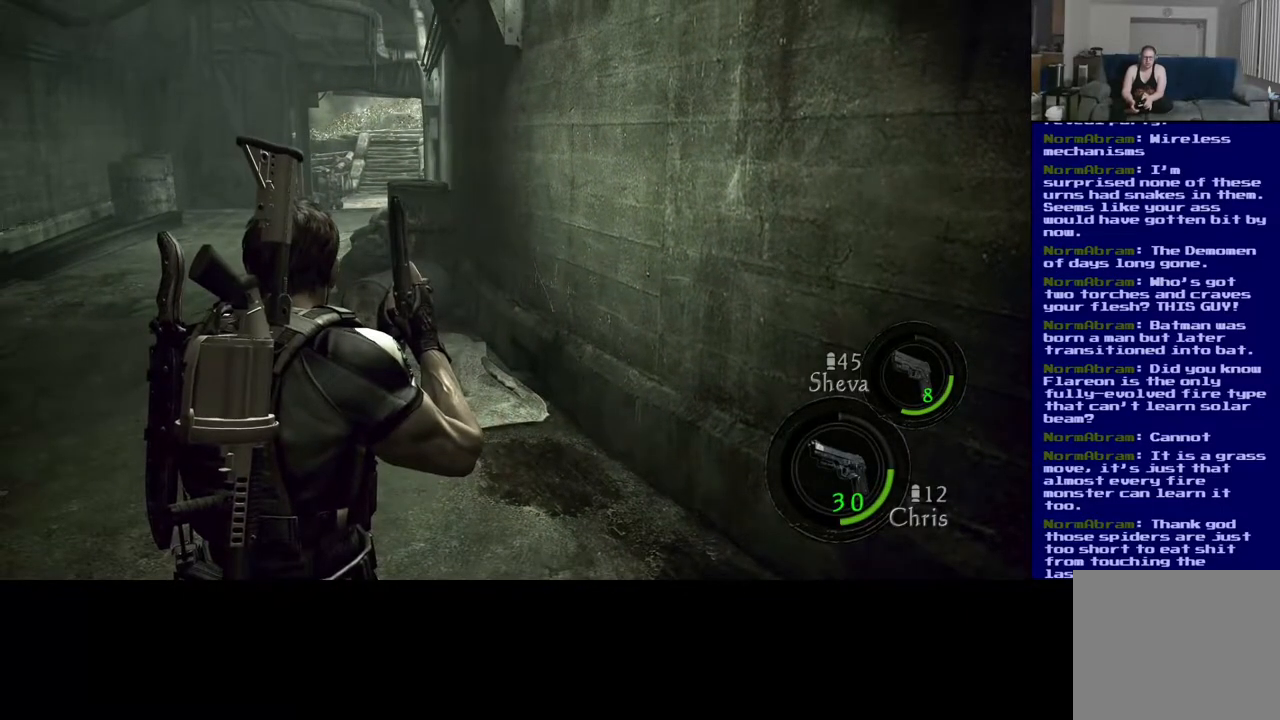
{"buttons": [], "left_stick": "center", "right_stick": "center", "events": []}
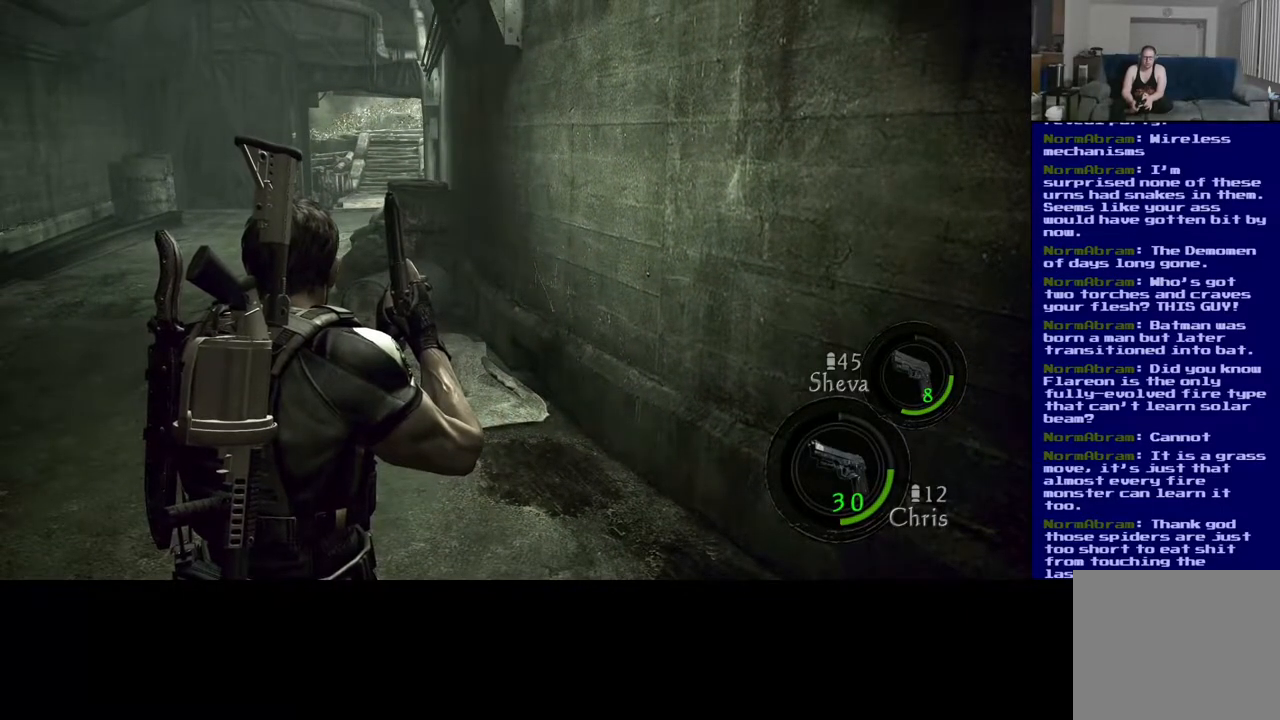
{"buttons": [], "left_stick": "center", "right_stick": "center", "events": []}
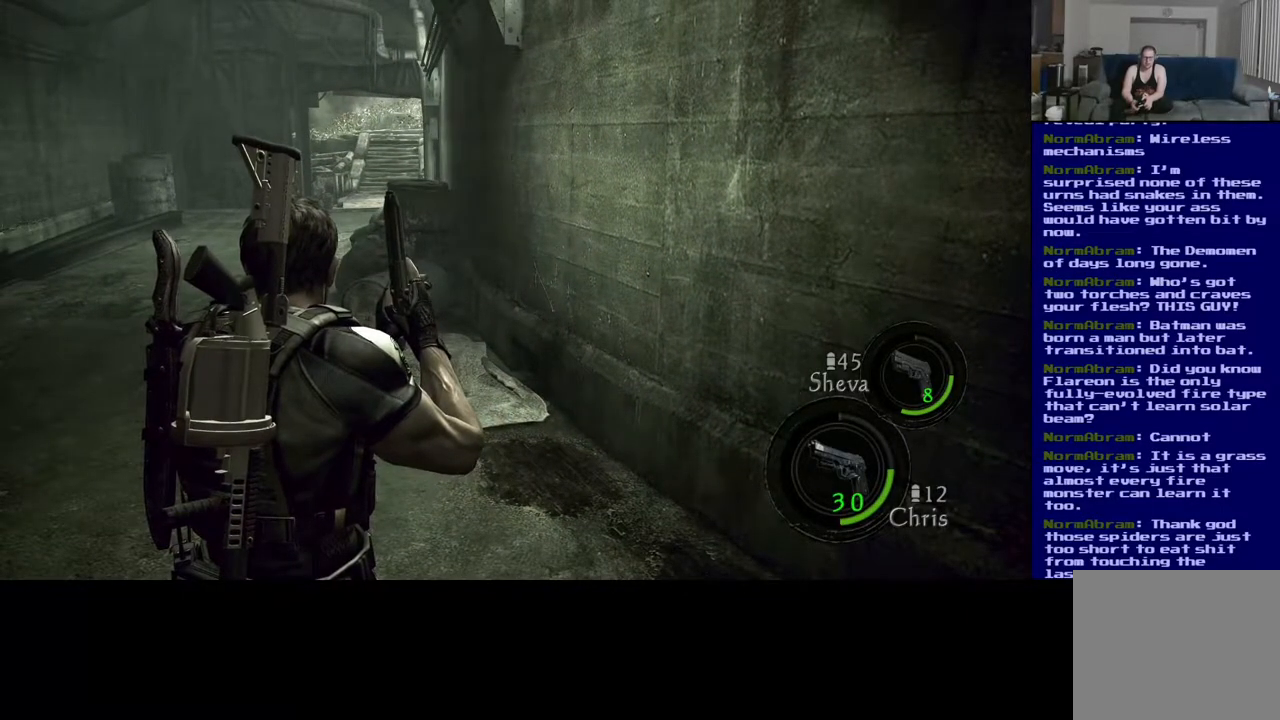
{"buttons": [], "left_stick": "down-right", "right_stick": "center", "events": [[400, "left_stick", "down-right"]]}